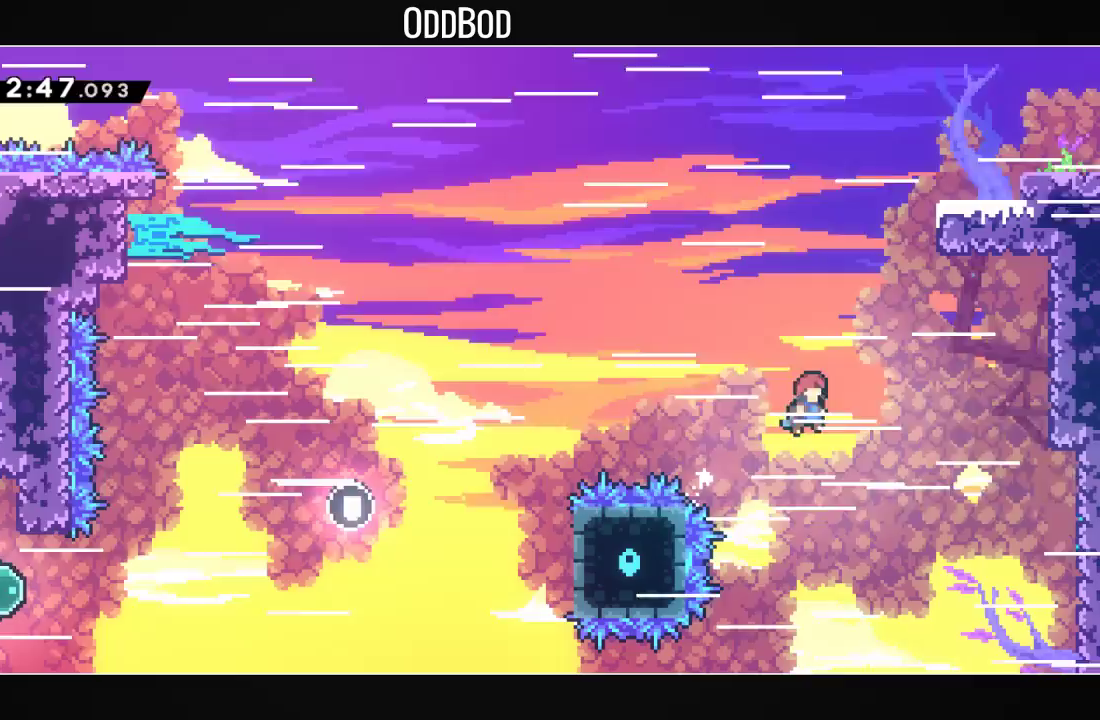
Gameplay with a controller (PlayStation layout); each line is a JSON object with the inputs held at the frame after it (dt_ms = milliseconds from this image to that frame). "events" lists button and stick changes between this image and that frame as [ms after this image, input, new state], when the widget could be followed in between.
{"dt_ms": 500, "buttons": ["L1", "DPAD_UP", "DPAD_RIGHT"], "left_stick": "center", "right_stick": "center", "events": [[133, "DPAD_UP", "down"], [167, "R1", "down"], [400, "CROSS", "up"], [400, "DPAD_RIGHT", "down"], [400, "SQUARE", "up"], [433, "R1", "up"]]}
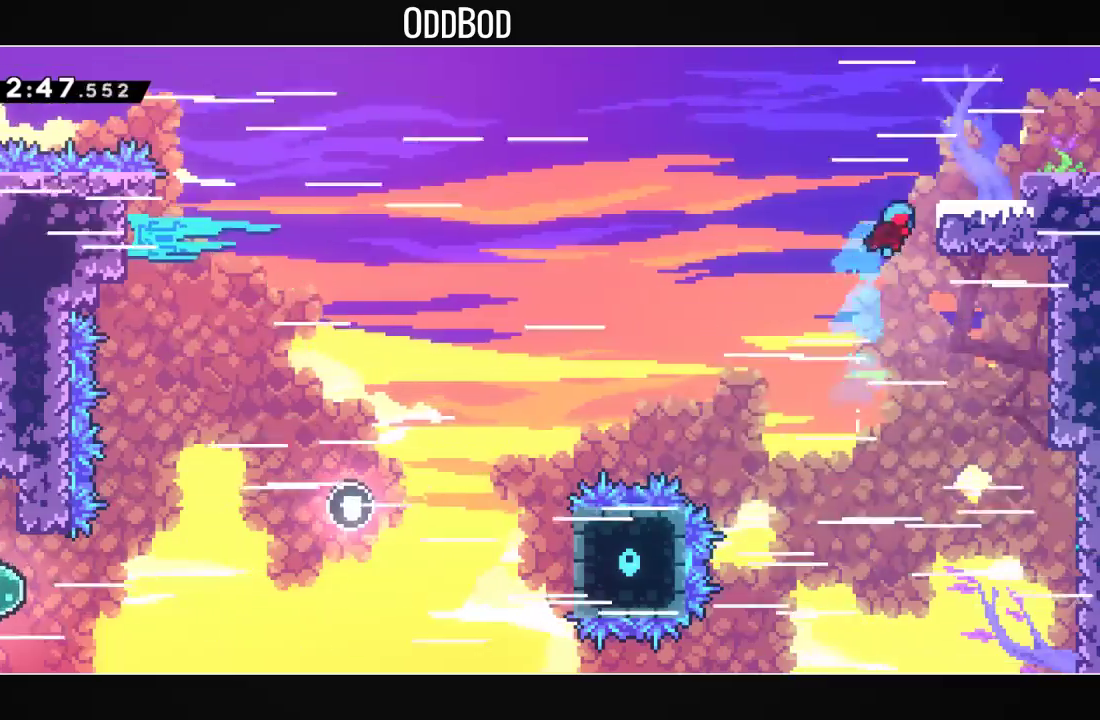
{"dt_ms": 500, "buttons": ["R1", "DPAD_DOWN", "DPAD_RIGHT"], "left_stick": "center", "right_stick": "center", "events": [[67, "CROSS", "down"], [200, "DPAD_UP", "up"], [333, "CROSS", "up"], [333, "L1", "up"], [400, "DPAD_DOWN", "down"], [467, "R1", "down"]]}
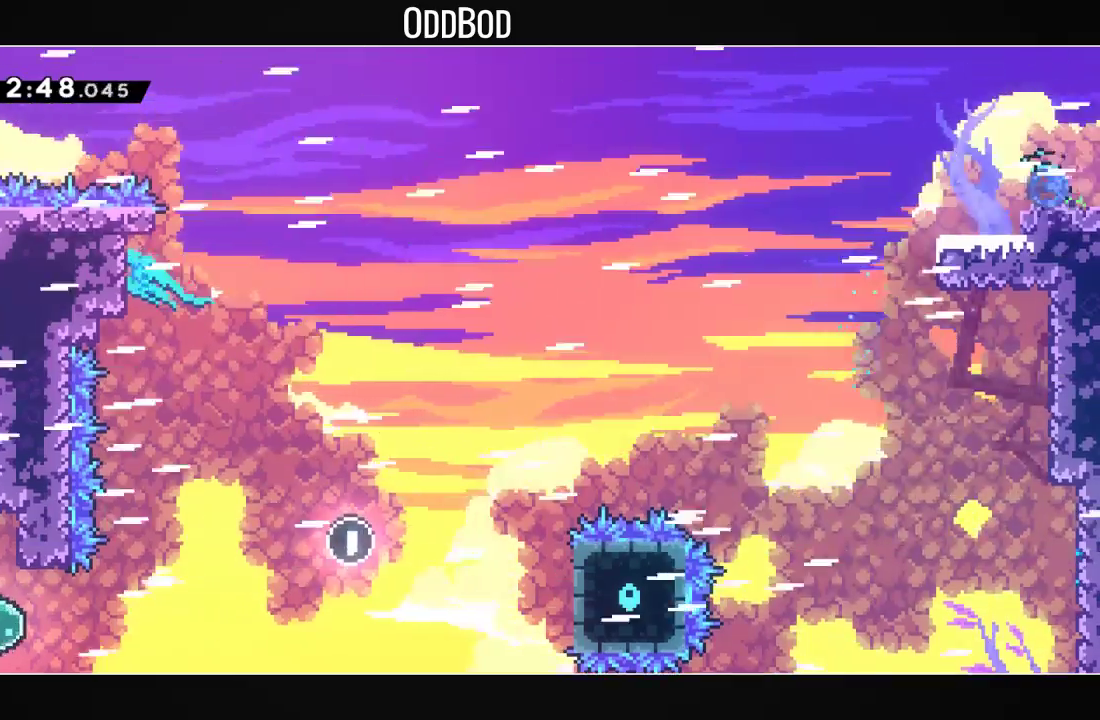
{"dt_ms": 500, "buttons": ["DPAD_RIGHT"], "left_stick": "center", "right_stick": "center", "events": [[33, "CROSS", "down"], [100, "CROSS", "up"], [167, "DPAD_DOWN", "up"], [167, "R1", "up"], [200, "DPAD_RIGHT", "up"], [333, "DPAD_RIGHT", "down"]]}
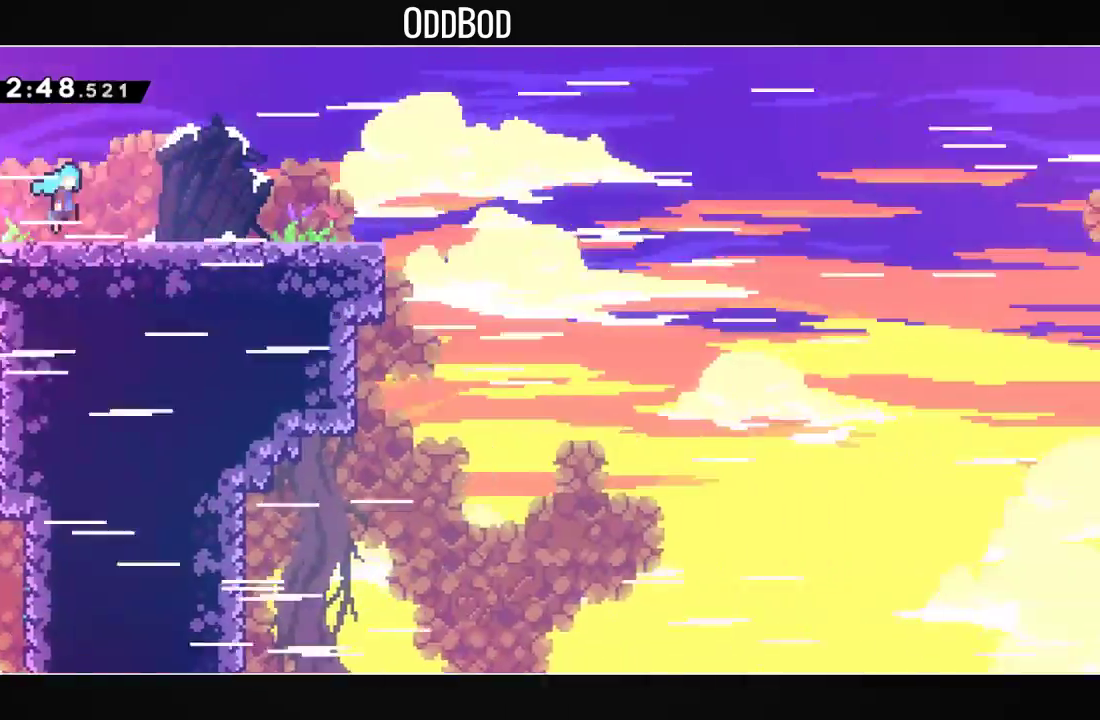
{"dt_ms": 500, "buttons": ["R1", "DPAD_DOWN", "DPAD_RIGHT"], "left_stick": "center", "right_stick": "center", "events": [[300, "DPAD_DOWN", "down"], [400, "R1", "down"]]}
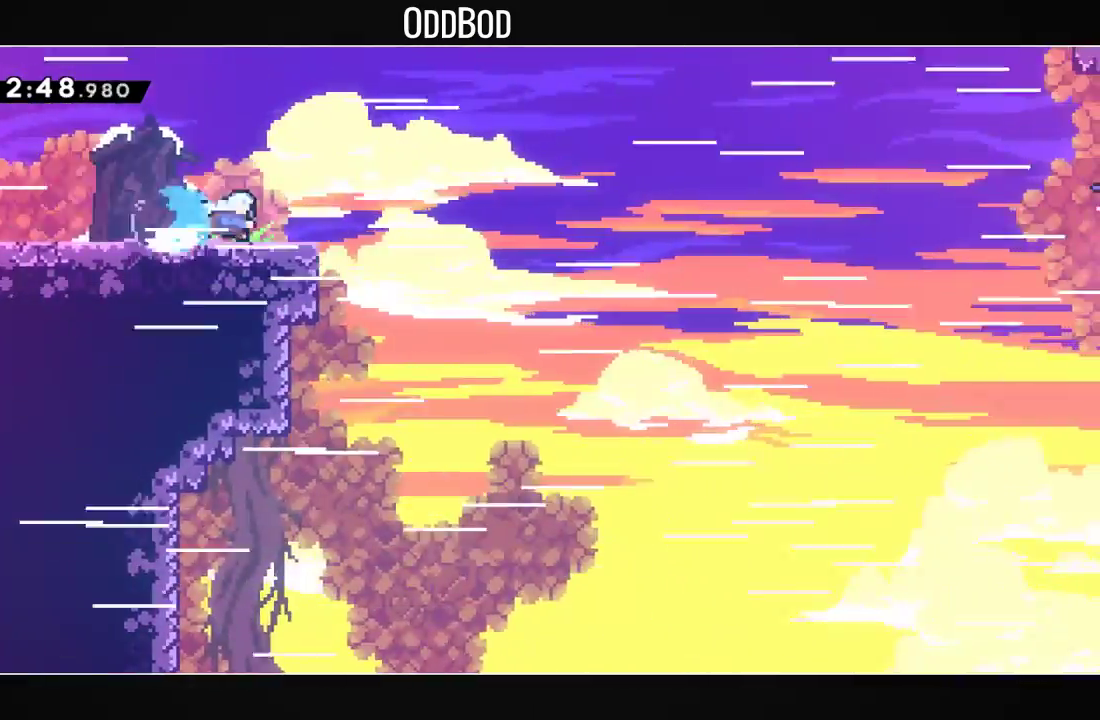
{"dt_ms": 500, "buttons": ["DPAD_RIGHT"], "left_stick": "center", "right_stick": "center", "events": [[67, "R1", "up"], [100, "CROSS", "down"], [100, "DPAD_DOWN", "up"], [167, "CROSS", "up"]]}
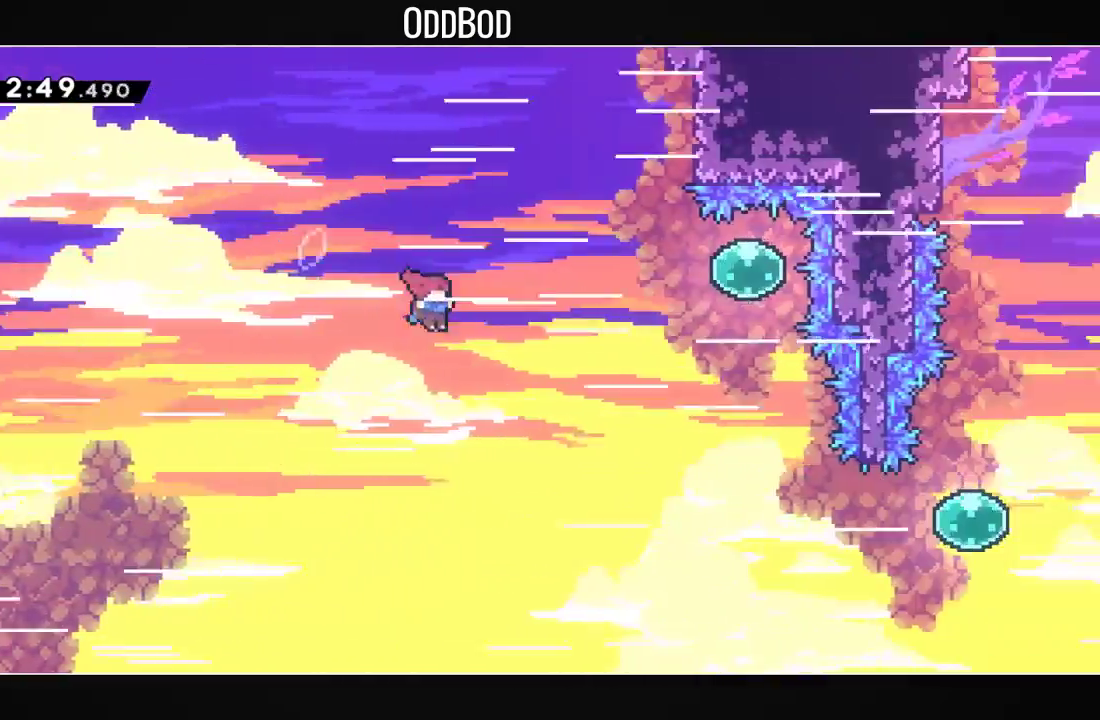
{"dt_ms": 500, "buttons": ["R1", "DPAD_RIGHT"], "left_stick": "center", "right_stick": "center", "events": [[100, "DPAD_RIGHT", "up"], [200, "DPAD_RIGHT", "down"], [400, "R1", "down"]]}
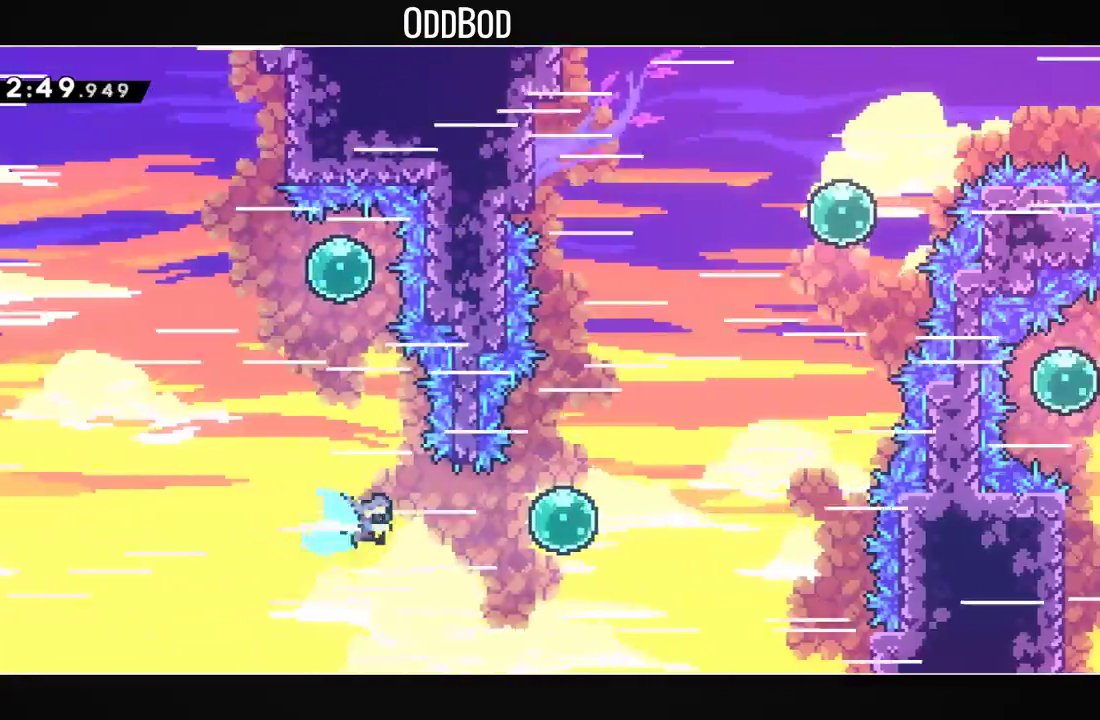
{"dt_ms": 500, "buttons": ["DPAD_UP", "DPAD_RIGHT"], "left_stick": "center", "right_stick": "center", "events": [[67, "R1", "up"], [167, "DPAD_UP", "down"], [200, "R1", "down"], [367, "R1", "up"]]}
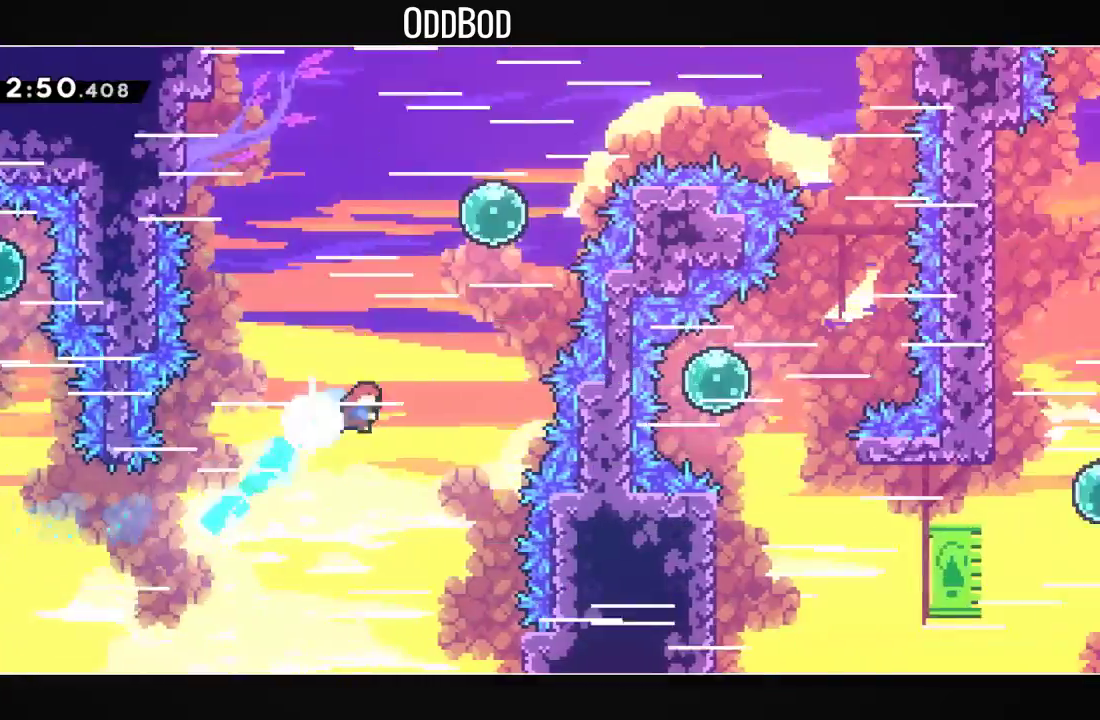
{"dt_ms": 500, "buttons": ["R1", "DPAD_UP", "DPAD_RIGHT"], "left_stick": "center", "right_stick": "center", "events": [[133, "DPAD_RIGHT", "up"], [167, "R1", "down"], [333, "DPAD_UP", "up"], [367, "R1", "up"], [433, "DPAD_RIGHT", "down"], [433, "DPAD_UP", "down"], [467, "R1", "down"]]}
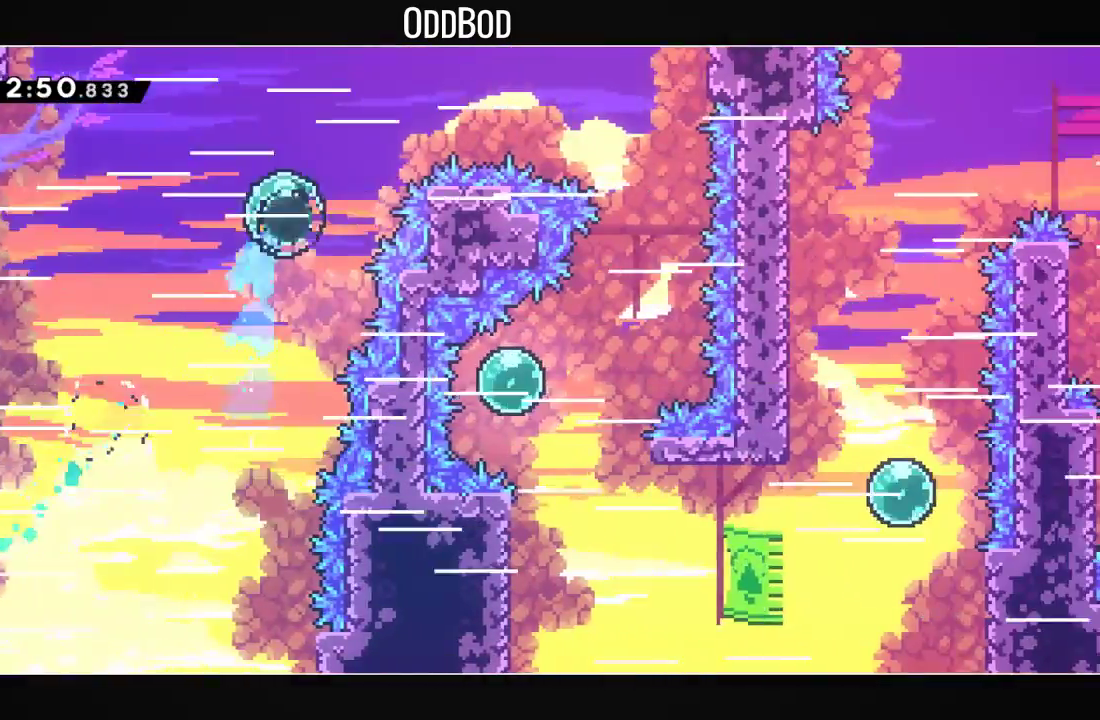
{"dt_ms": 1000, "buttons": ["DPAD_DOWN", "DPAD_RIGHT"], "left_stick": "center", "right_stick": "center"}
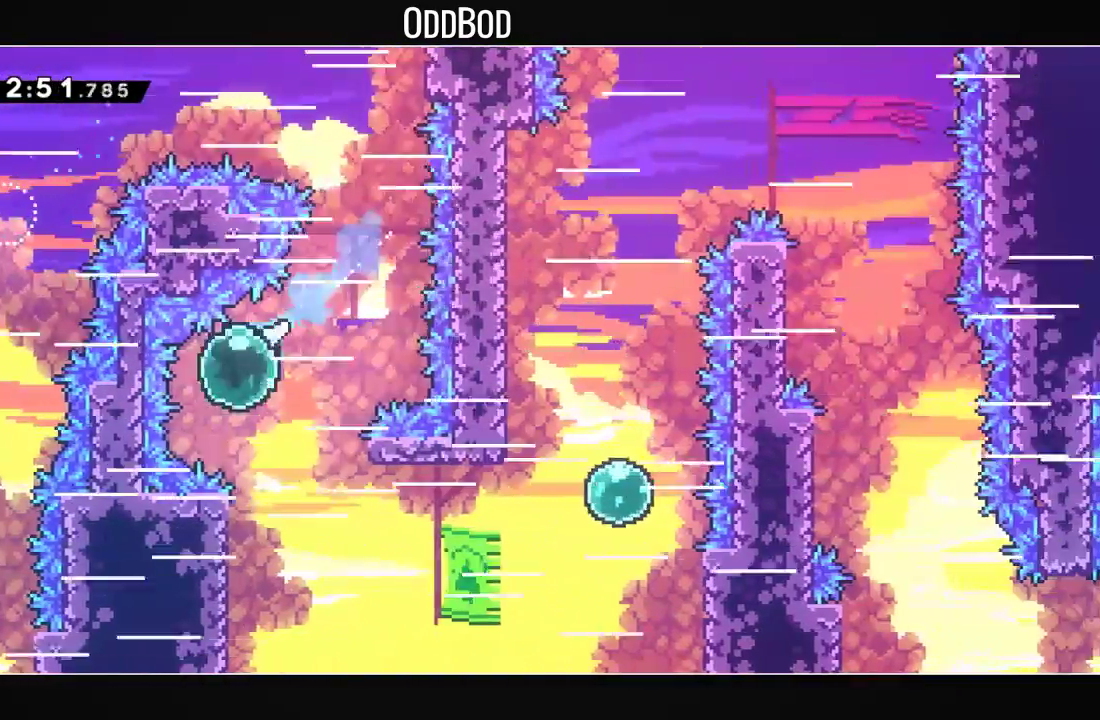
{"dt_ms": 500, "buttons": ["DPAD_RIGHT"], "left_stick": "center", "right_stick": "center"}
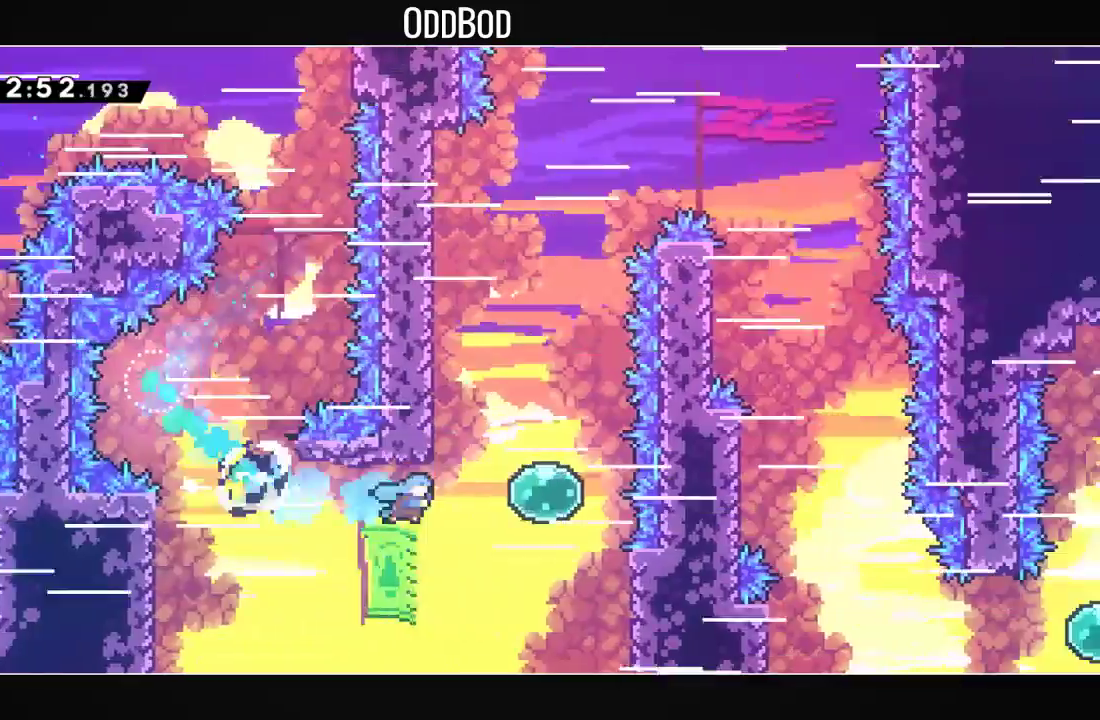
{"dt_ms": 500, "buttons": ["CROSS", "L1"], "left_stick": "center", "right_stick": "center", "events": [[100, "DPAD_RIGHT", "up"], [133, "DPAD_UP", "down"], [167, "DPAD_LEFT", "down"], [167, "R1", "down"], [333, "L1", "down"], [333, "R1", "up"], [433, "DPAD_LEFT", "up"], [467, "CROSS", "down"], [467, "DPAD_UP", "up"]]}
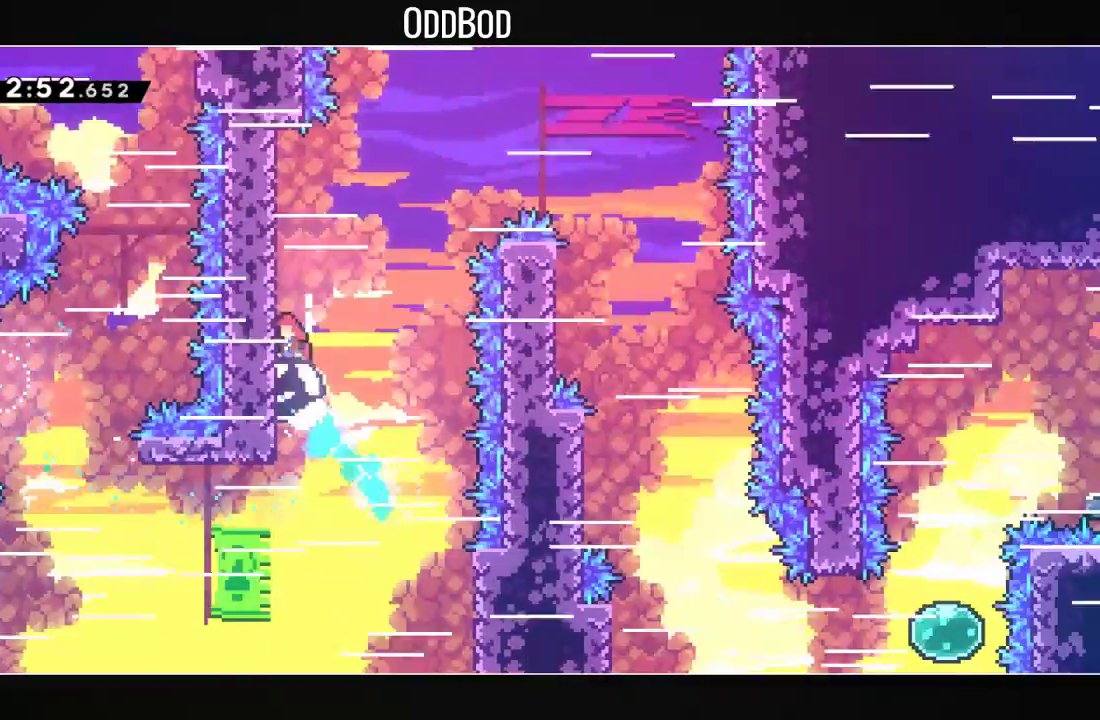
{"dt_ms": 500, "buttons": ["CROSS", "DPAD_RIGHT"], "left_stick": "center", "right_stick": "center", "events": [[33, "CROSS", "up"], [67, "CROSS", "down"], [267, "CROSS", "up"], [267, "DPAD_RIGHT", "down"], [300, "CROSS", "down"], [433, "L1", "up"]]}
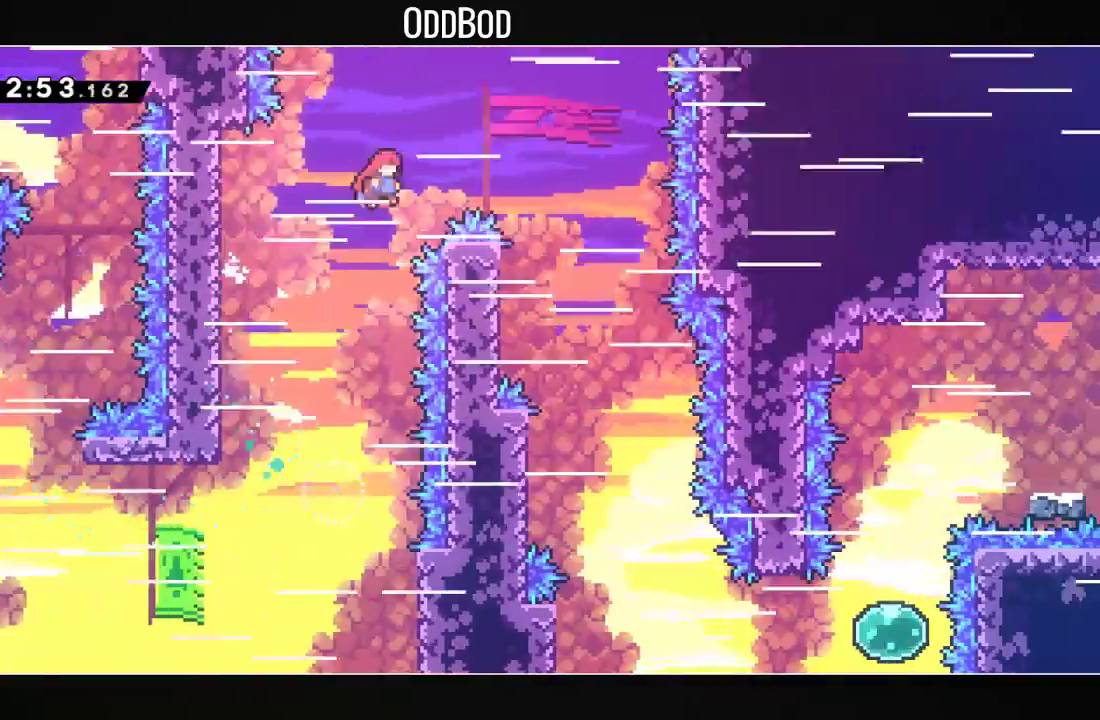
{"dt_ms": 500, "buttons": ["L2", "DPAD_LEFT"], "left_stick": "center", "right_stick": "center", "events": [[67, "L2", "down"], [300, "CROSS", "up"], [300, "DPAD_RIGHT", "up"], [400, "DPAD_LEFT", "down"]]}
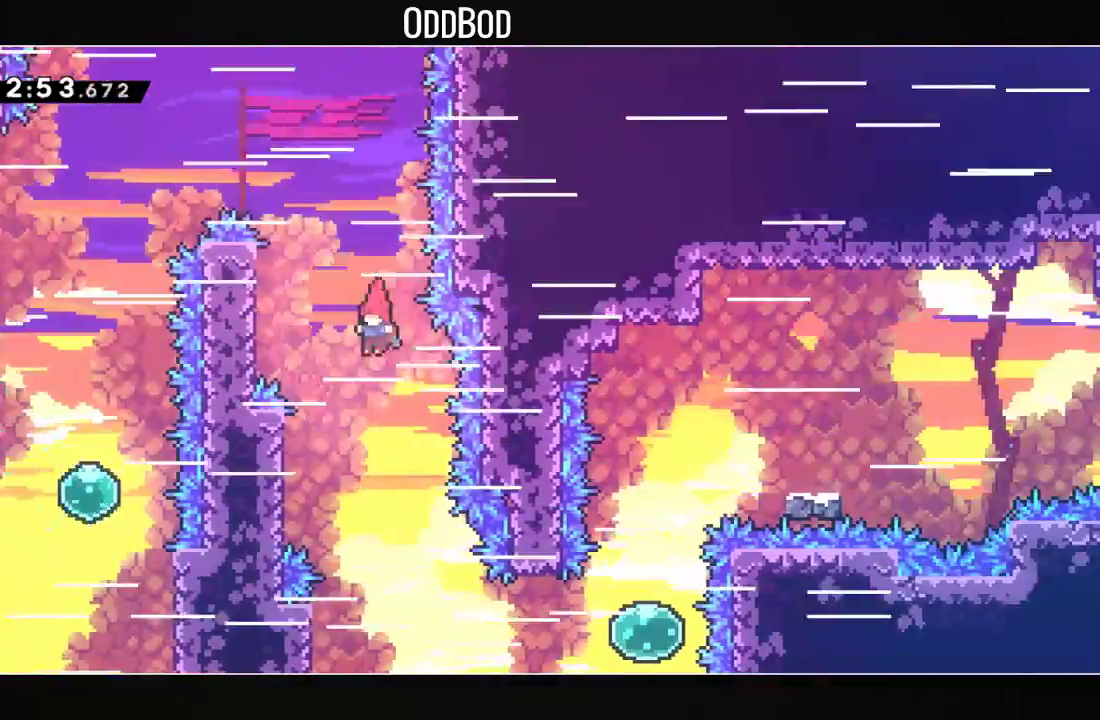
{"dt_ms": 500, "buttons": ["R1", "DPAD_RIGHT"], "left_stick": "center", "right_stick": "center", "events": [[133, "DPAD_LEFT", "up"], [267, "DPAD_RIGHT", "down"], [267, "L2", "up"], [433, "R1", "down"]]}
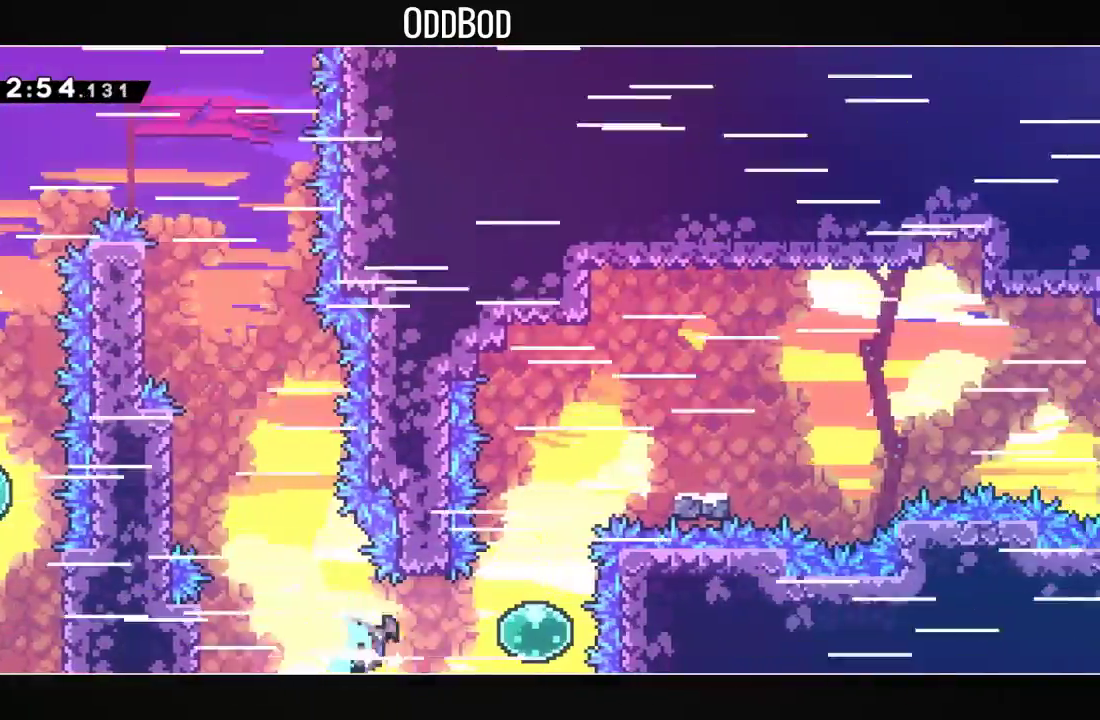
{"dt_ms": 500, "buttons": ["DPAD_RIGHT"], "left_stick": "center", "right_stick": "center", "events": [[133, "R1", "up"], [167, "DPAD_RIGHT", "up"], [200, "DPAD_UP", "down"], [200, "R1", "down"], [367, "DPAD_RIGHT", "down"], [367, "DPAD_UP", "up"], [433, "R1", "up"]]}
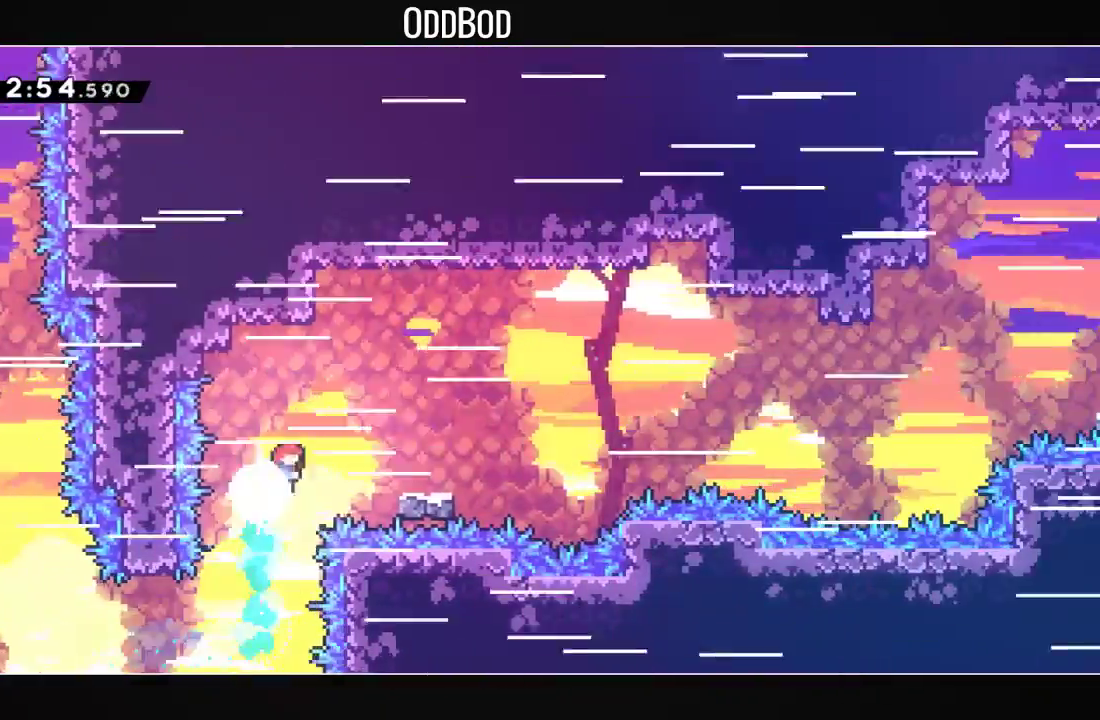
{"dt_ms": 500, "buttons": ["DPAD_UP", "DPAD_RIGHT"], "left_stick": "center", "right_stick": "center", "events": [[33, "R1", "down"], [167, "R1", "up"], [233, "CROSS", "down"], [367, "CROSS", "up"], [500, "DPAD_UP", "down"]]}
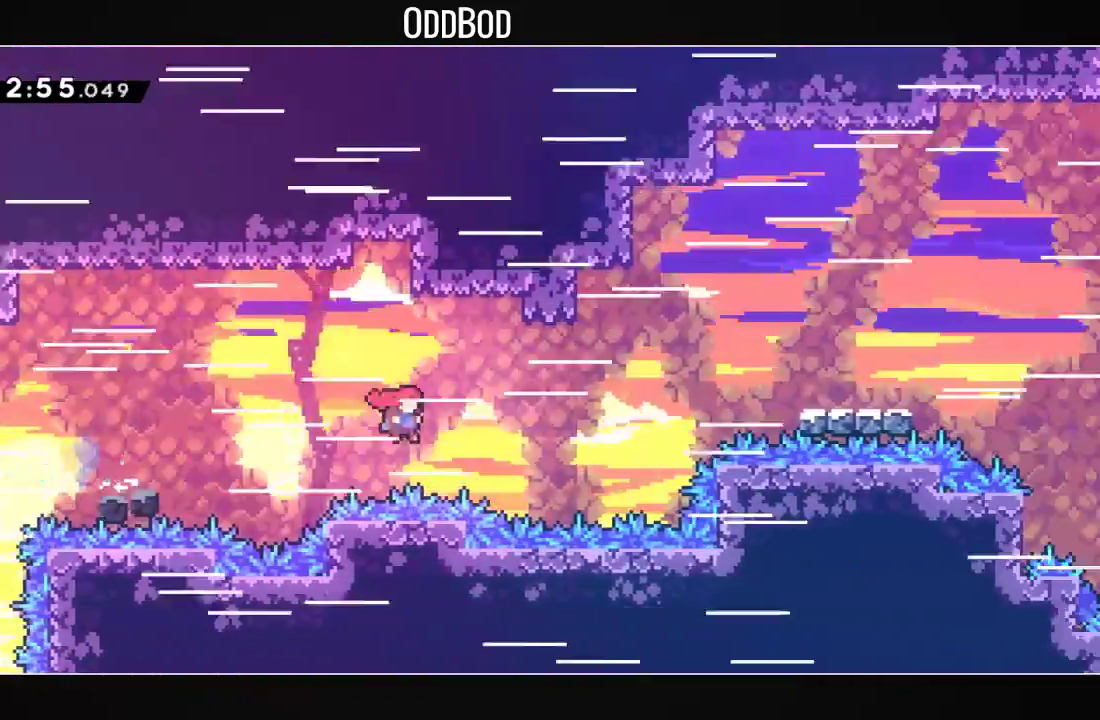
{"dt_ms": 500, "buttons": ["DPAD_RIGHT"], "left_stick": "center", "right_stick": "center", "events": [[100, "R1", "down"], [300, "DPAD_UP", "up"], [300, "R1", "up"]]}
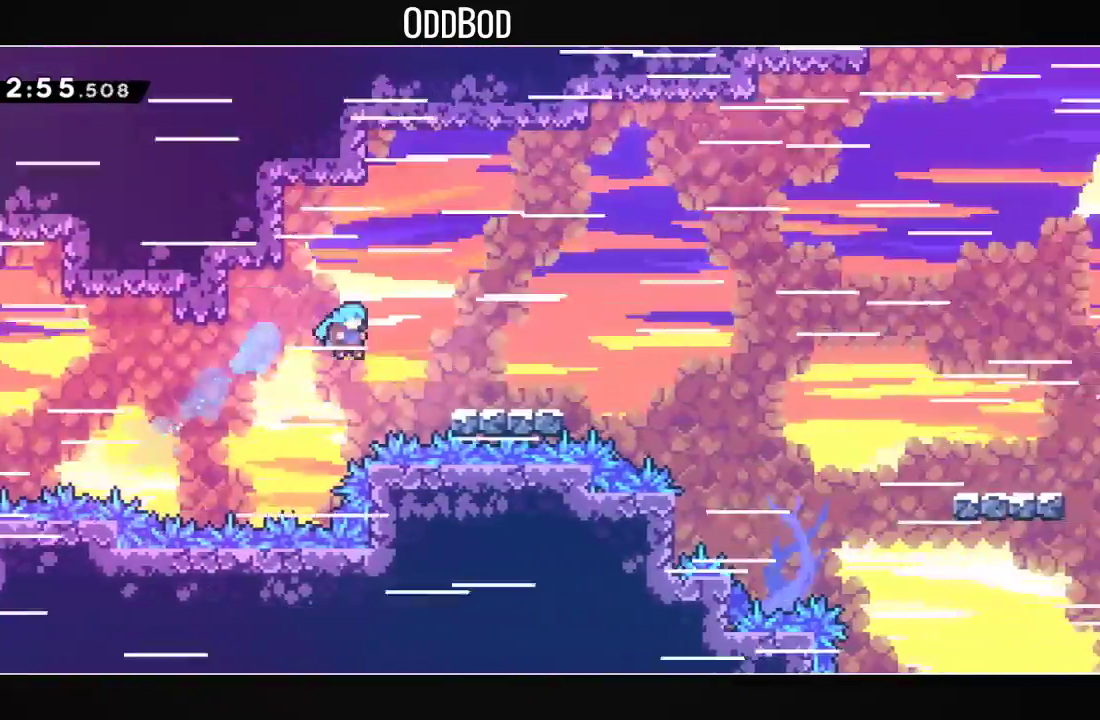
{"dt_ms": 500, "buttons": ["DPAD_DOWN", "DPAD_RIGHT"], "left_stick": "center", "right_stick": "center", "events": [[200, "DPAD_DOWN", "down"], [233, "R1", "down"], [300, "CROSS", "down"], [400, "CROSS", "up"], [467, "R1", "up"]]}
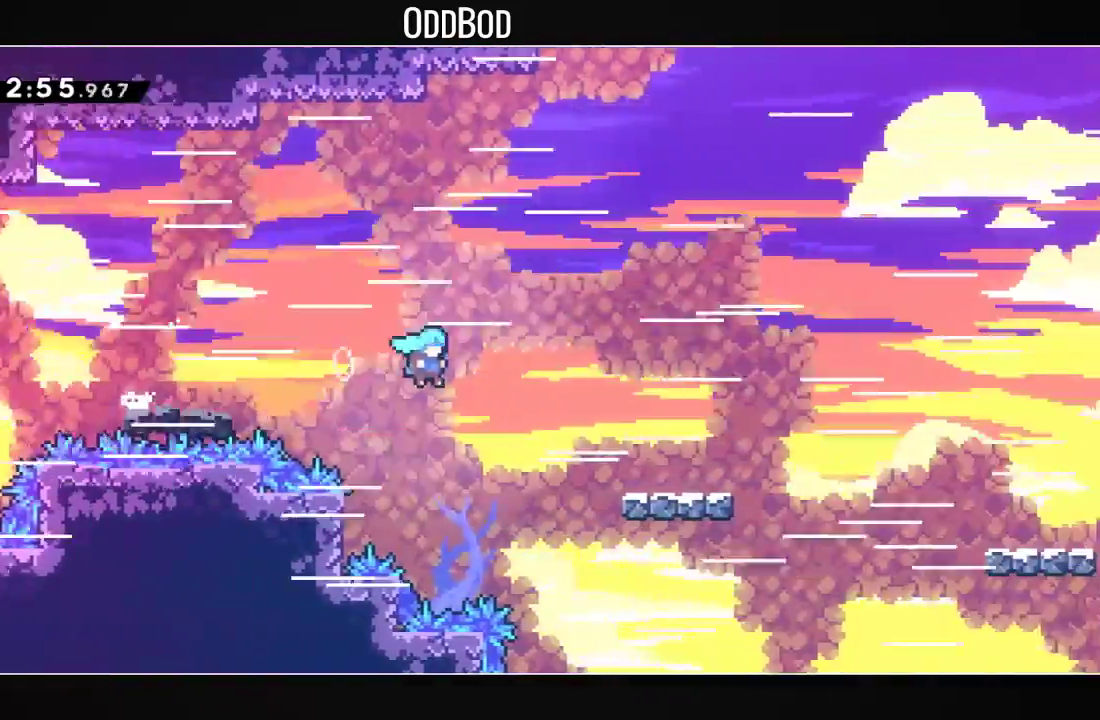
{"dt_ms": 500, "buttons": [], "left_stick": "center", "right_stick": "center", "events": [[200, "R1", "down"], [267, "CROSS", "down"], [333, "CROSS", "up"], [367, "R1", "up"], [400, "DPAD_DOWN", "up"], [467, "DPAD_RIGHT", "up"]]}
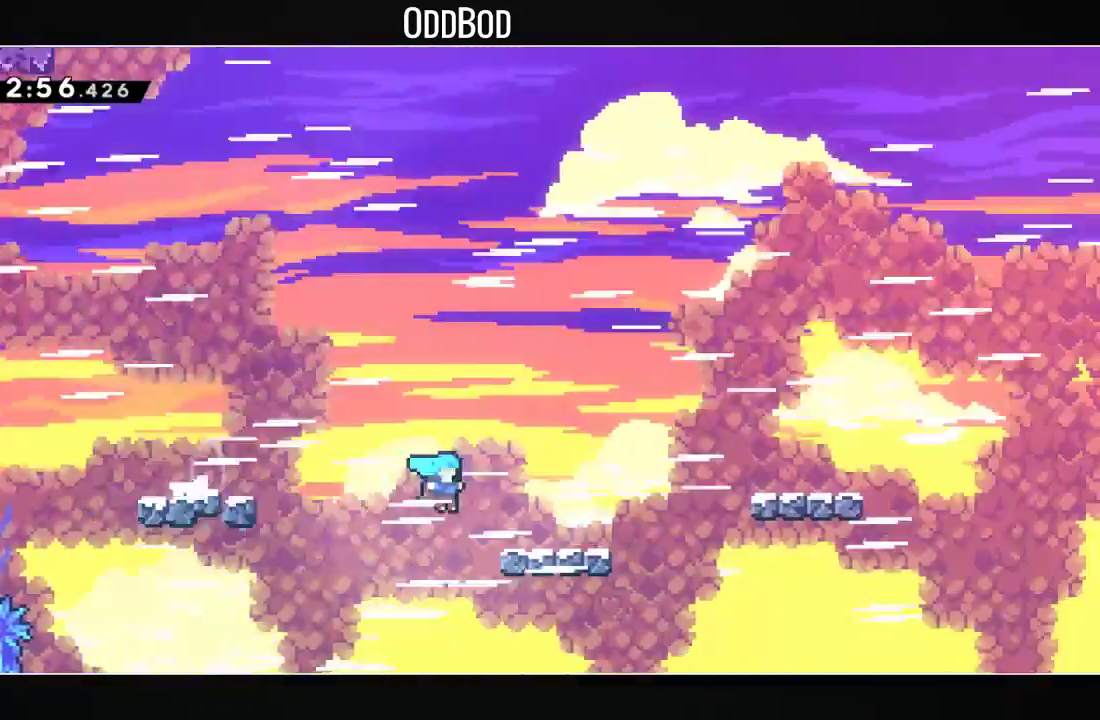
{"dt_ms": 1000, "buttons": ["DPAD_RIGHT"], "left_stick": "center", "right_stick": "center"}
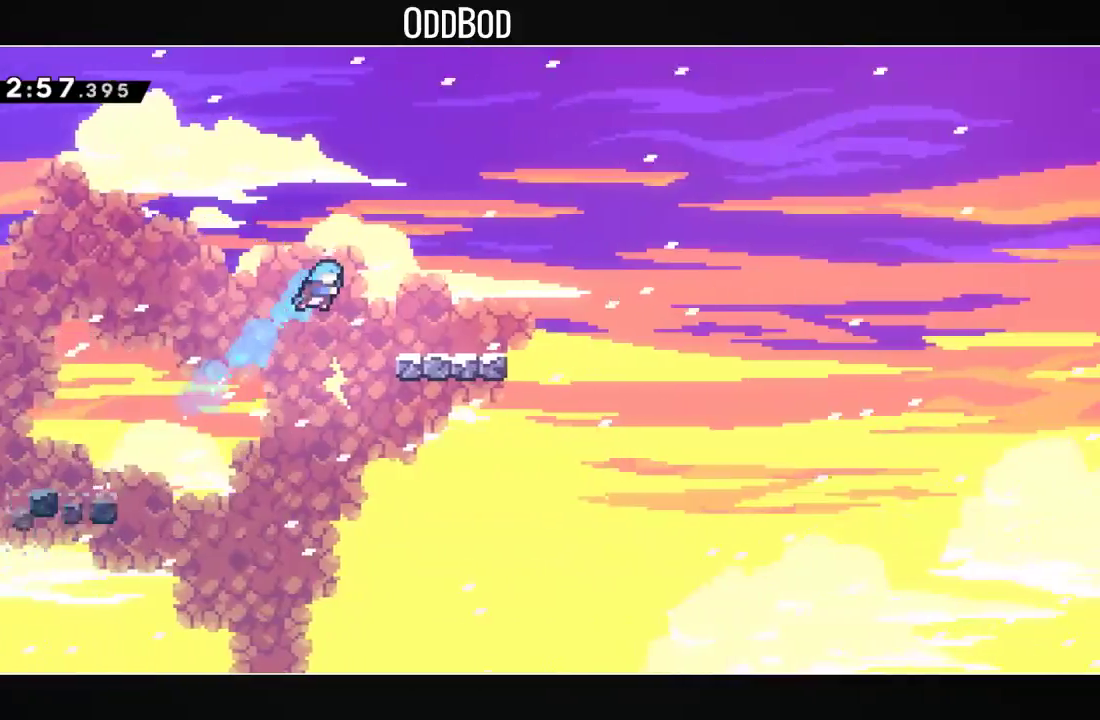
{"dt_ms": 500, "buttons": ["DPAD_DOWN", "DPAD_RIGHT"], "left_stick": "center", "right_stick": "center", "events": [[267, "DPAD_RIGHT", "up"], [333, "DPAD_DOWN", "down"], [333, "DPAD_RIGHT", "down"], [367, "R1", "down"], [500, "R1", "up"]]}
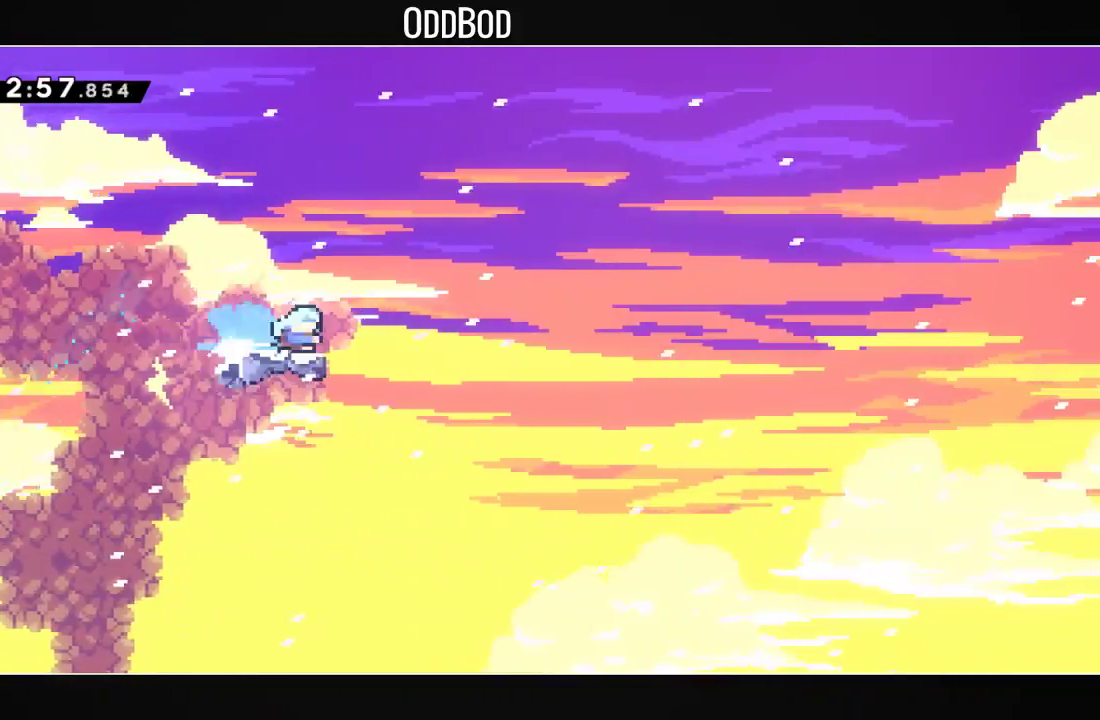
{"dt_ms": 500, "buttons": ["CROSS", "DPAD_UP", "DPAD_RIGHT"], "left_stick": "center", "right_stick": "center", "events": [[67, "CROSS", "down"], [67, "DPAD_DOWN", "up"], [367, "DPAD_UP", "down"]]}
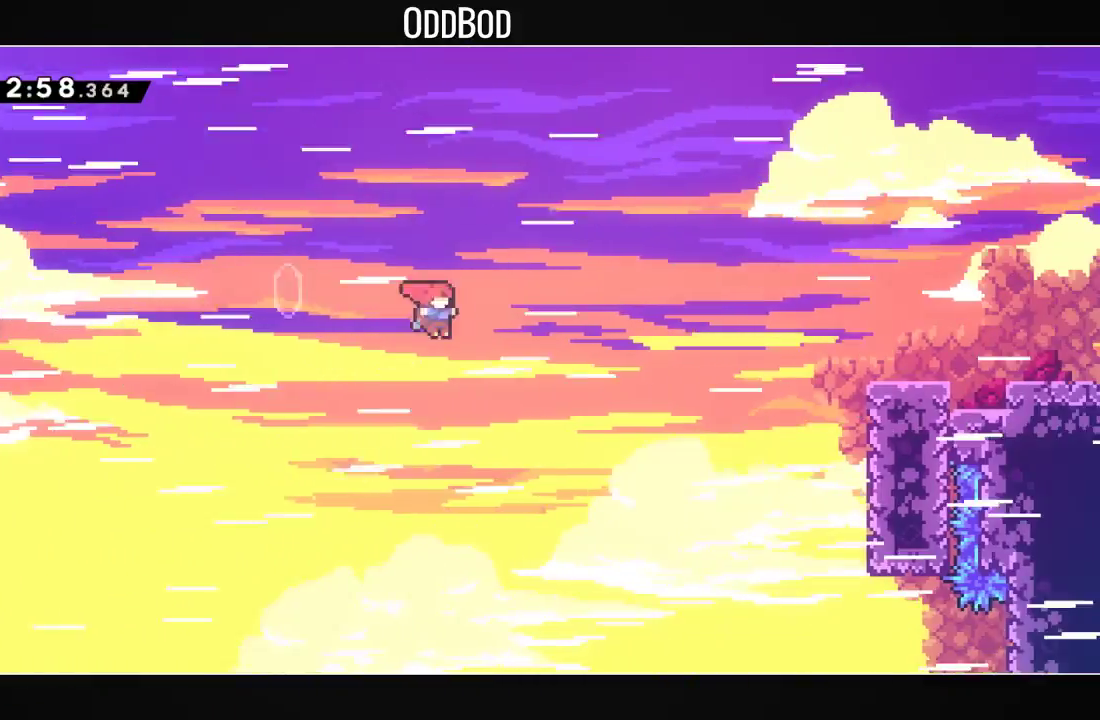
{"dt_ms": 500, "buttons": ["DPAD_RIGHT"], "left_stick": "center", "right_stick": "center", "events": [[67, "R1", "down"], [167, "CROSS", "up"], [200, "R1", "up"], [233, "DPAD_UP", "up"]]}
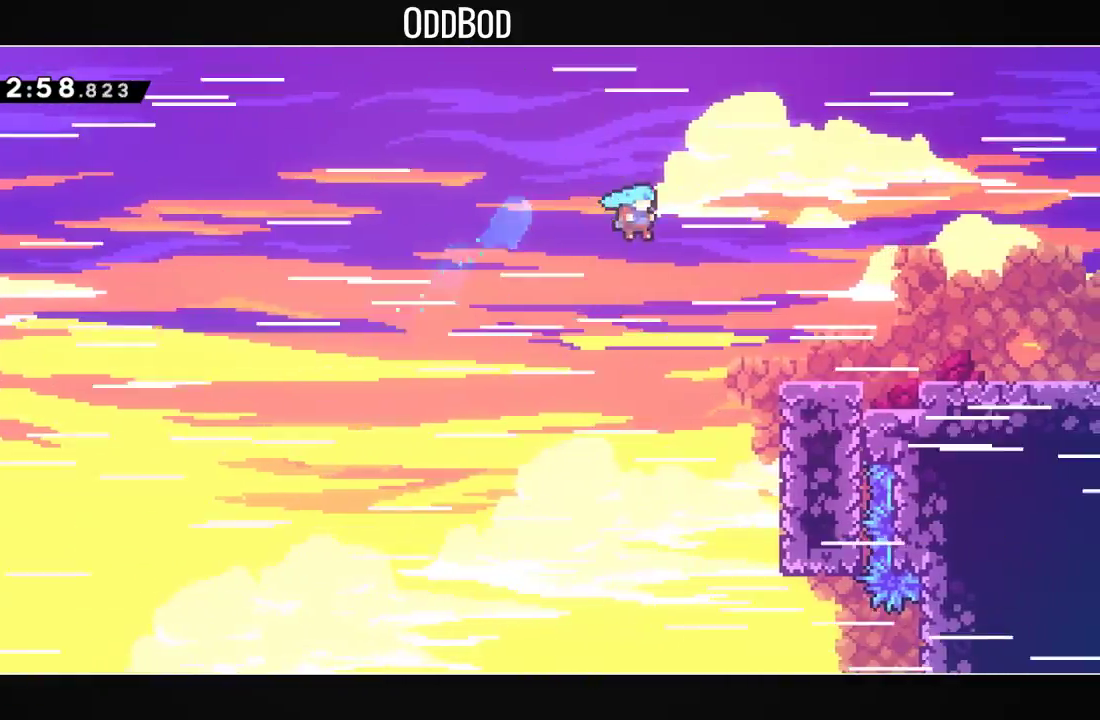
{"dt_ms": 500, "buttons": ["R1", "DPAD_DOWN", "DPAD_RIGHT"], "left_stick": "center", "right_stick": "center", "events": [[200, "DPAD_RIGHT", "up"], [333, "DPAD_DOWN", "down"], [333, "DPAD_RIGHT", "down"], [367, "R1", "down"], [433, "CROSS", "down"], [500, "CROSS", "up"]]}
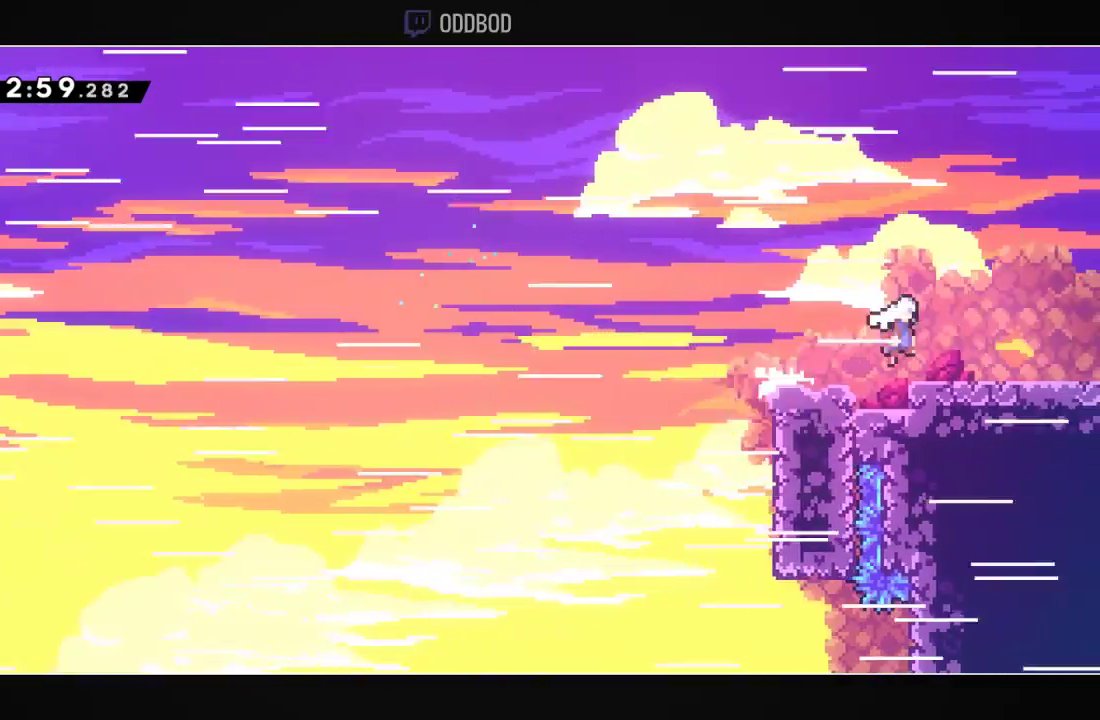
{"dt_ms": 500, "buttons": ["DPAD_RIGHT"], "left_stick": "center", "right_stick": "center", "events": [[33, "R1", "up"], [133, "DPAD_DOWN", "up"]]}
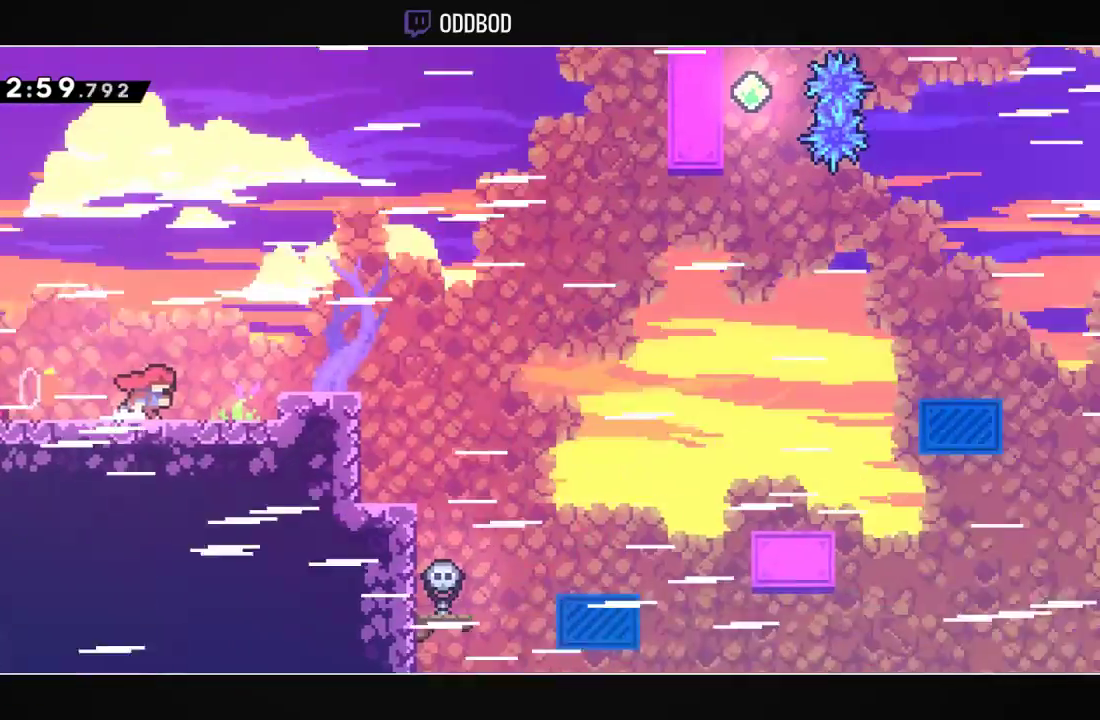
{"dt_ms": 500, "buttons": ["CROSS", "DPAD_RIGHT"], "left_stick": "center", "right_stick": "center", "events": [[400, "CROSS", "down"]]}
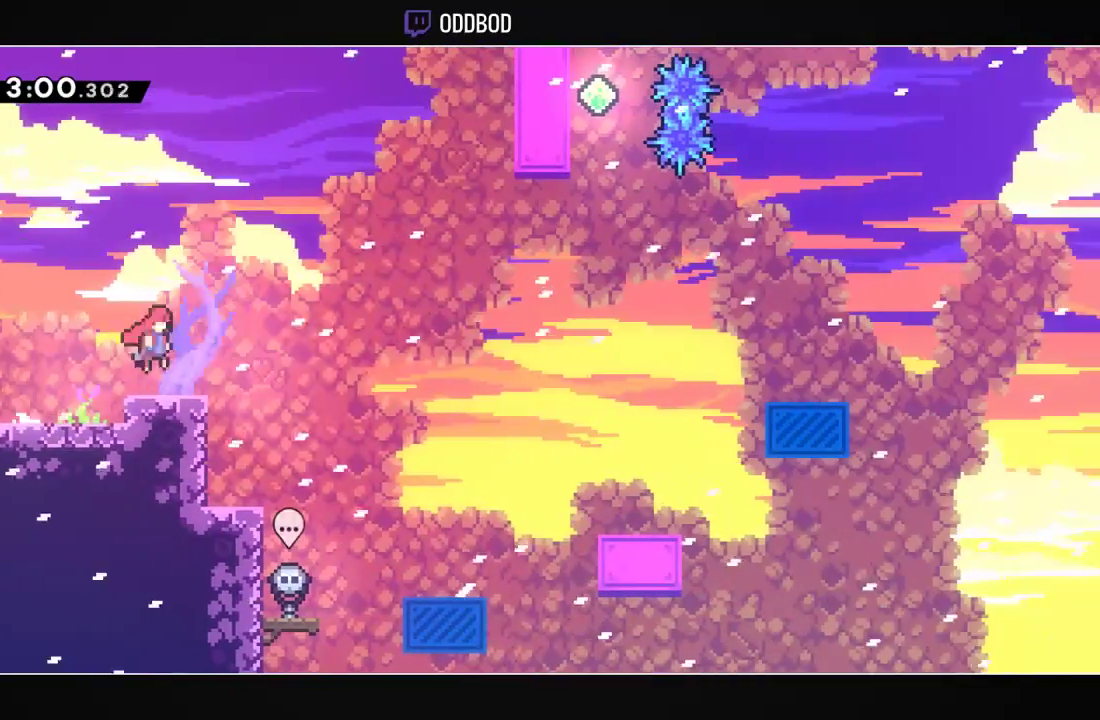
{"dt_ms": 500, "buttons": ["R1", "DPAD_RIGHT"], "left_stick": "center", "right_stick": "center", "events": [[33, "CROSS", "up"], [433, "R1", "down"]]}
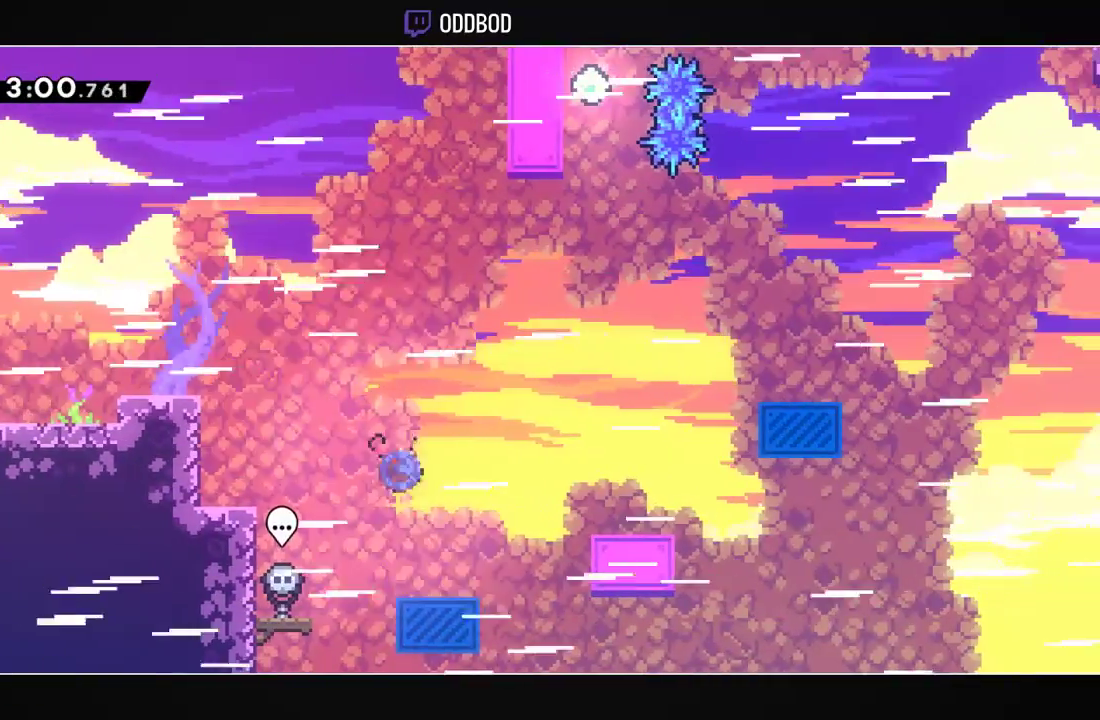
{"dt_ms": 500, "buttons": ["CROSS", "L1", "DPAD_RIGHT"], "left_stick": "center", "right_stick": "center", "events": [[133, "R1", "up"], [267, "L1", "down"], [433, "CROSS", "down"]]}